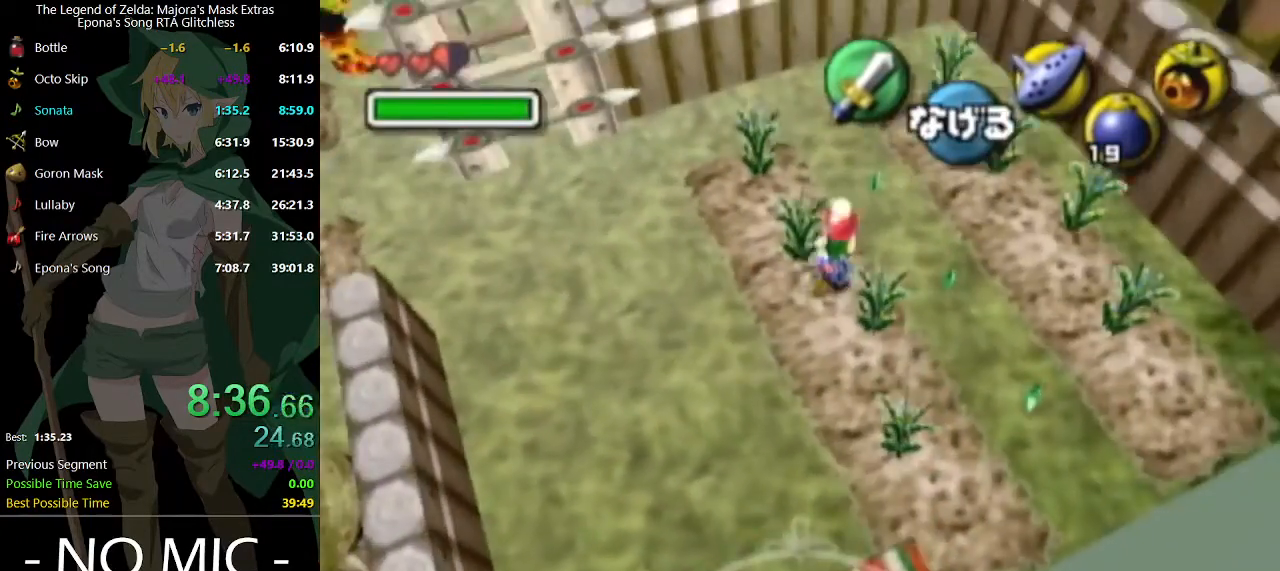
Gameplay with a controller (Nintendo layout); each line is a JSON object with the inputs held at the frame after it. "events" lists button and stick changes between this image and that frame as [ms after this image, input, new state], when the widget could be followed in between. Not read: L3 R3.
{"buttons": [], "left_stick": "up", "right_stick": "center", "events": []}
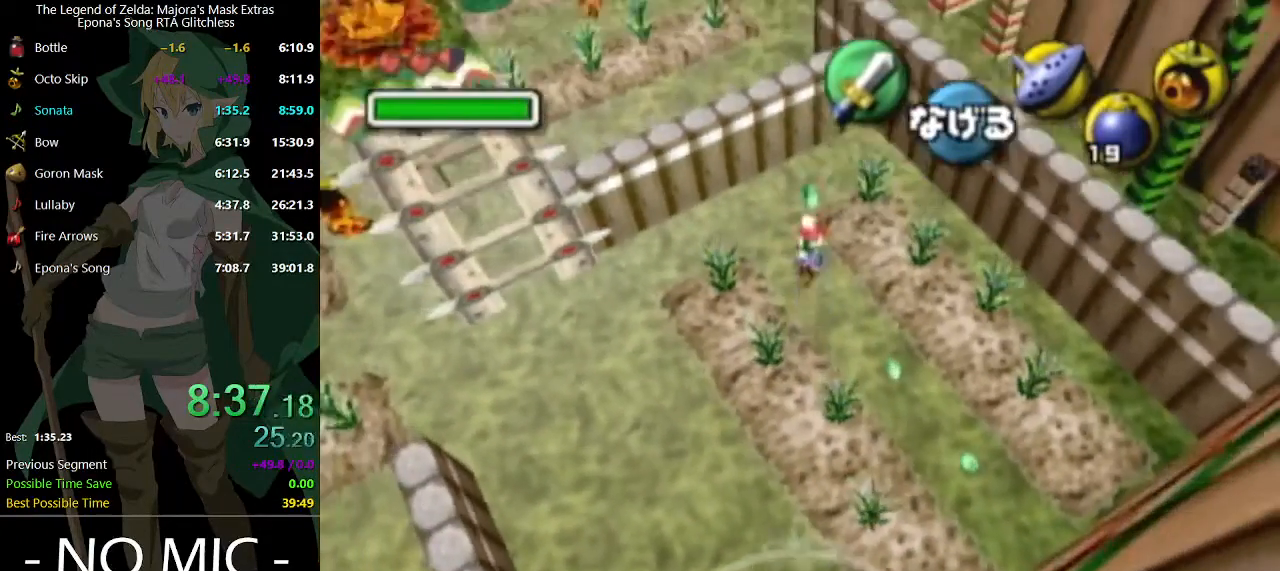
{"buttons": ["A", "L1"], "left_stick": "up", "right_stick": "center", "events": [[67, "left_stick", "center"], [133, "left_stick", "down"], [200, "L1", "down"], [267, "left_stick", "center"], [300, "R1", "down"], [400, "R1", "up"], [433, "left_stick", "up"], [467, "A", "down"]]}
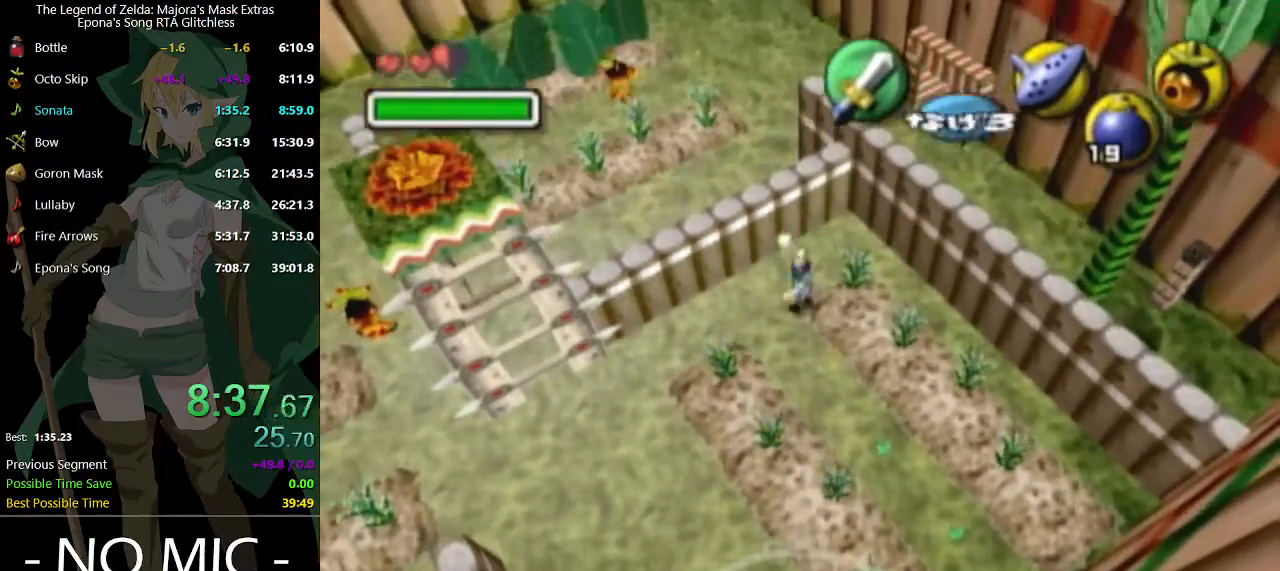
{"buttons": ["L1"], "left_stick": "up", "right_stick": "center", "events": [[67, "A", "up"], [133, "A", "down"], [200, "A", "up"], [267, "A", "down"], [333, "A", "up"], [400, "A", "down"], [433, "A", "up"]]}
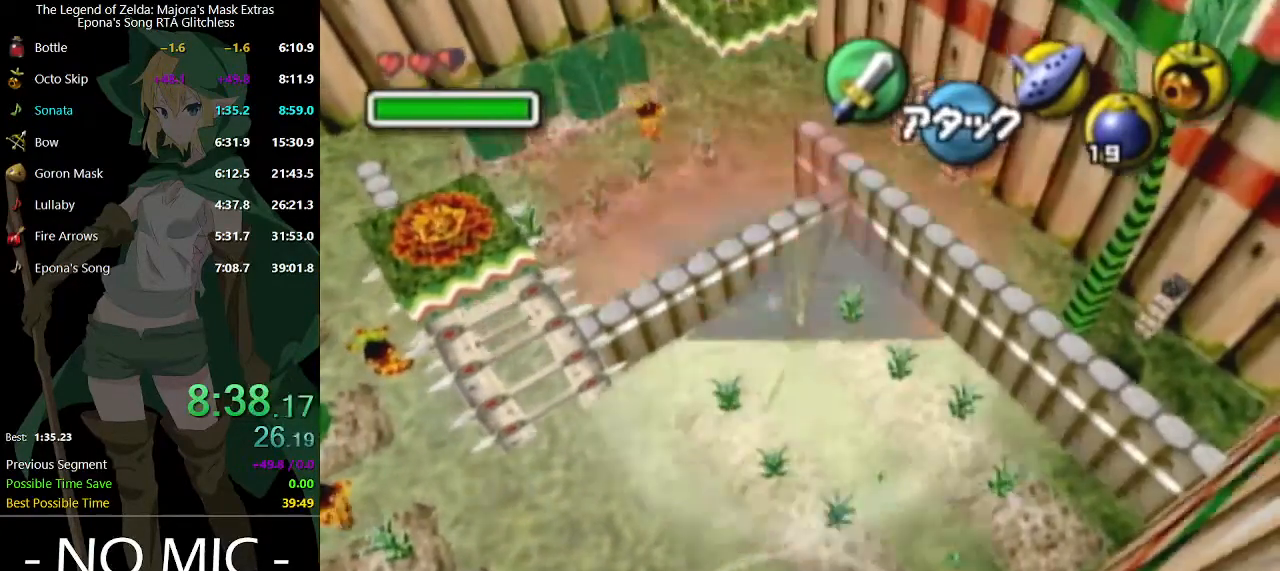
{"buttons": [], "left_stick": "center", "right_stick": "center", "events": [[33, "A", "down"], [100, "A", "up"], [167, "L1", "up"], [167, "left_stick", "center"]]}
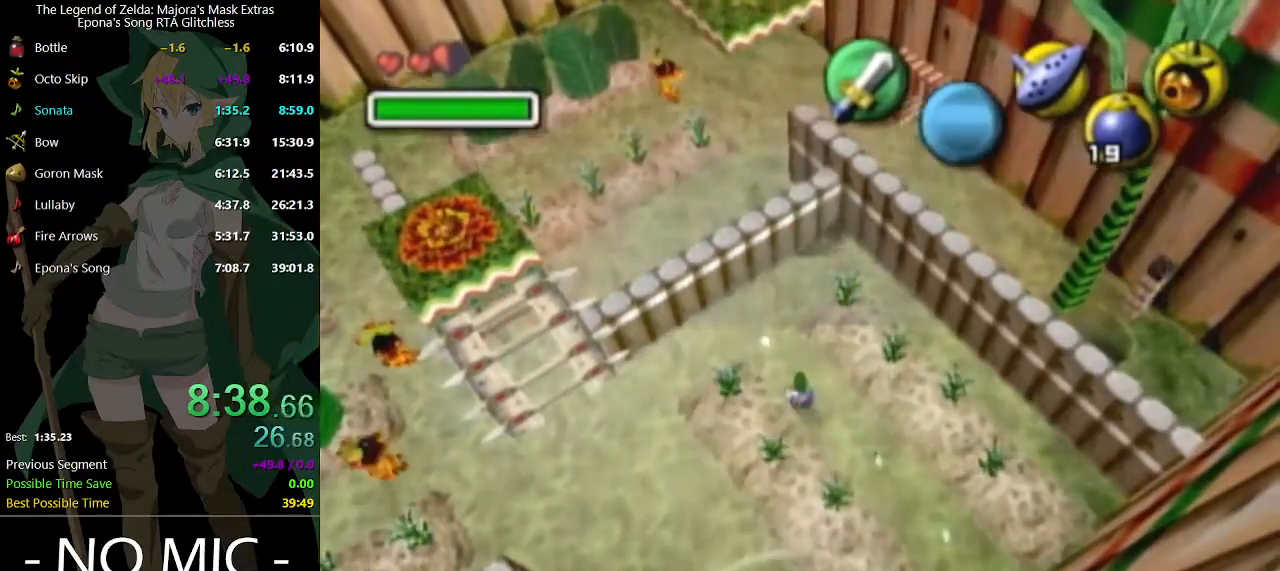
{"buttons": ["A"], "left_stick": "down", "right_stick": "center", "events": [[67, "left_stick", "down"], [433, "A", "down"]]}
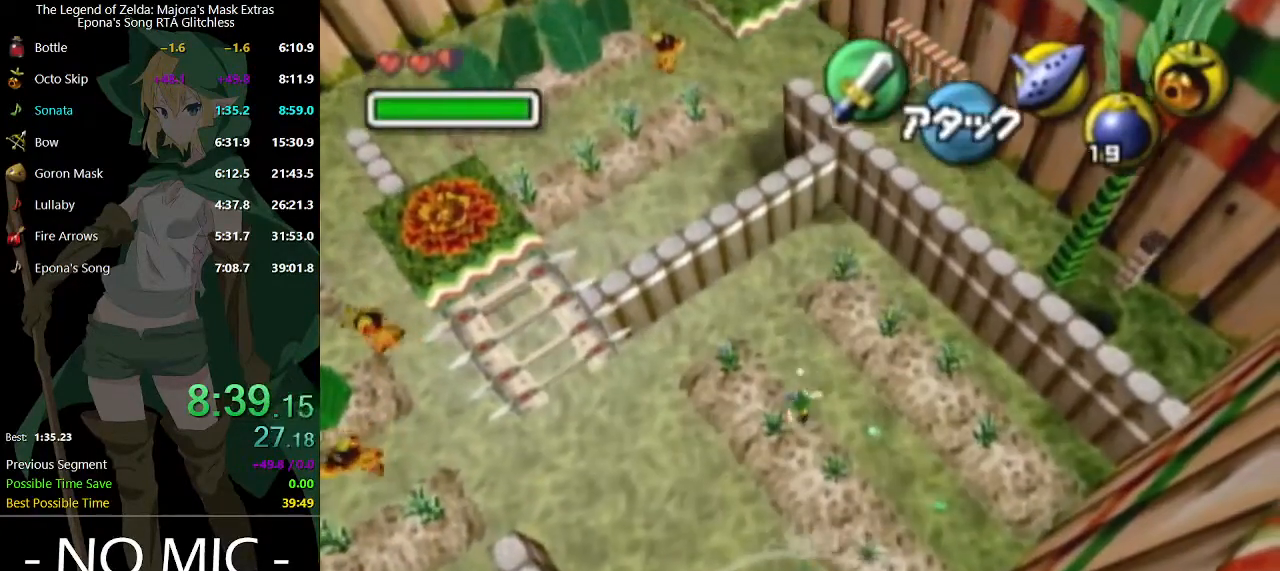
{"buttons": [], "left_stick": "down", "right_stick": "center", "events": [[67, "A", "up"]]}
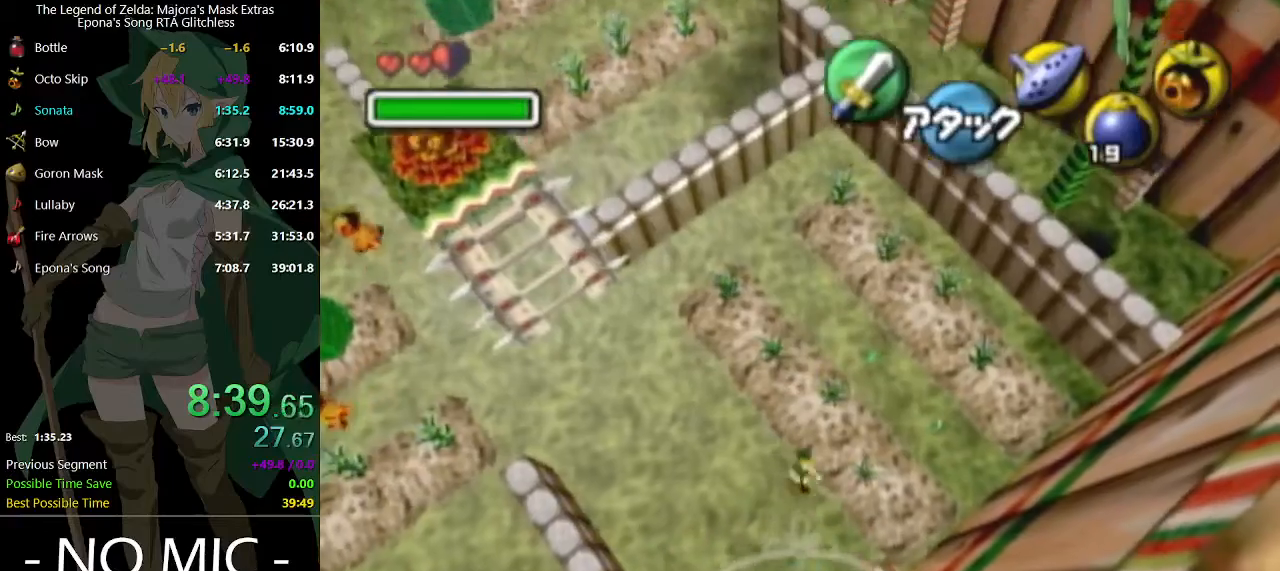
{"buttons": [], "left_stick": "down-right", "right_stick": "center", "events": [[100, "left_stick", "down-right"], [333, "A", "down"], [467, "A", "up"]]}
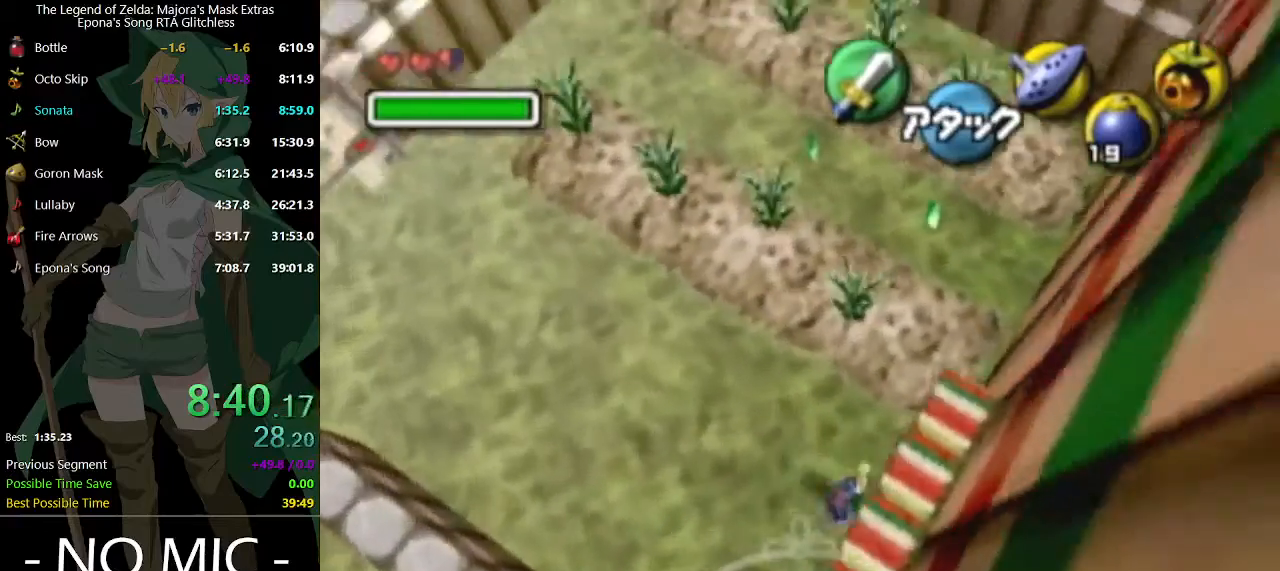
{"buttons": [], "left_stick": "up", "right_stick": "center", "events": [[33, "left_stick", "right"], [133, "left_stick", "up-right"], [433, "left_stick", "up"]]}
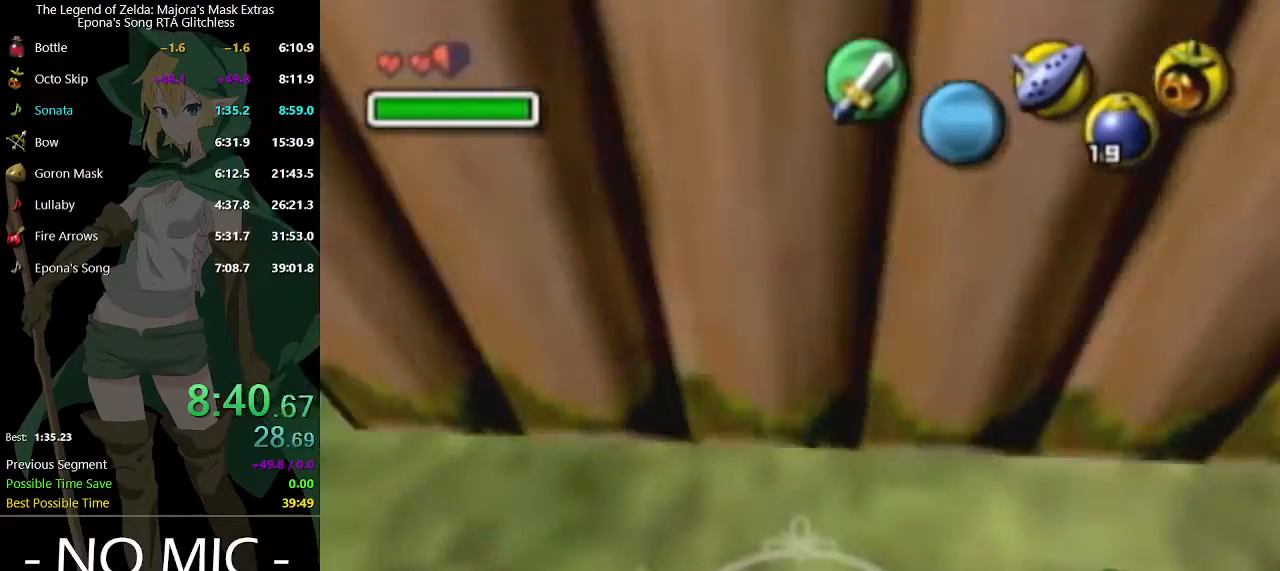
{"buttons": [], "left_stick": "up", "right_stick": "center", "events": [[33, "left_stick", "up-right"], [233, "left_stick", "up"]]}
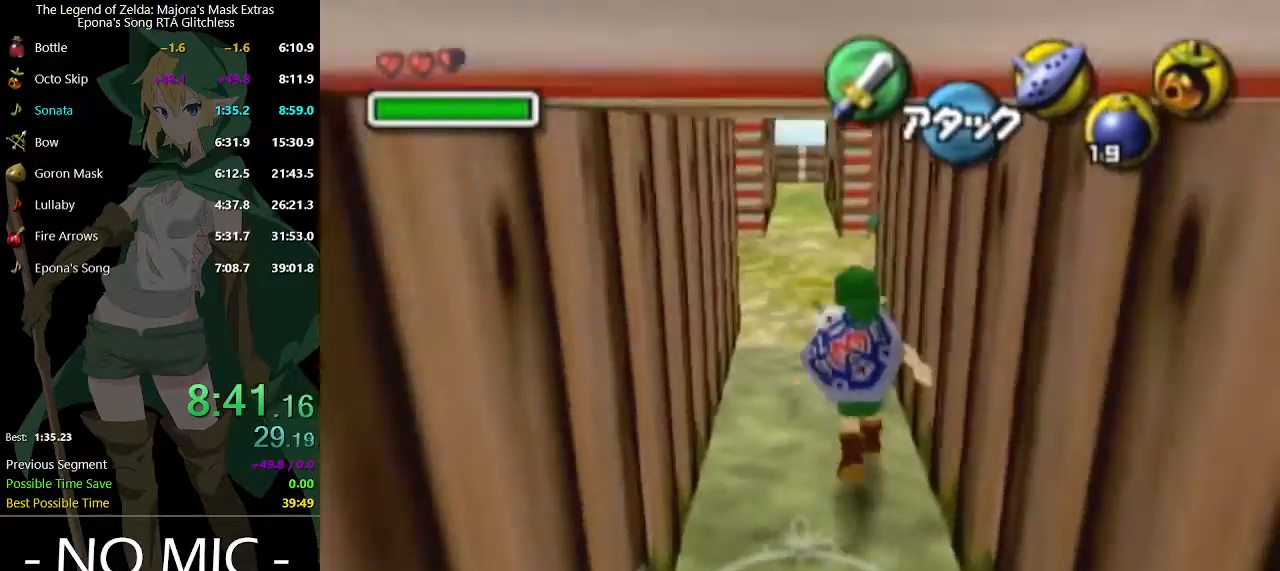
{"buttons": [], "left_stick": "up", "right_stick": "center", "events": []}
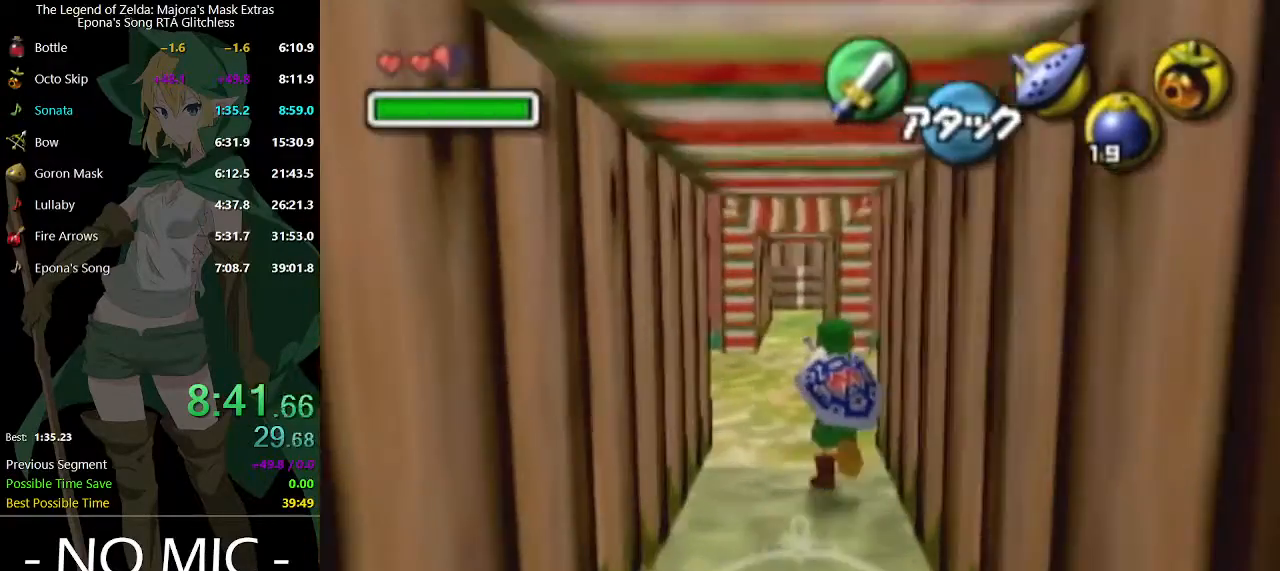
{"buttons": [], "left_stick": "center", "right_stick": "center", "events": [[133, "left_stick", "down"], [267, "L1", "down"], [300, "left_stick", "center"], [500, "L1", "up"]]}
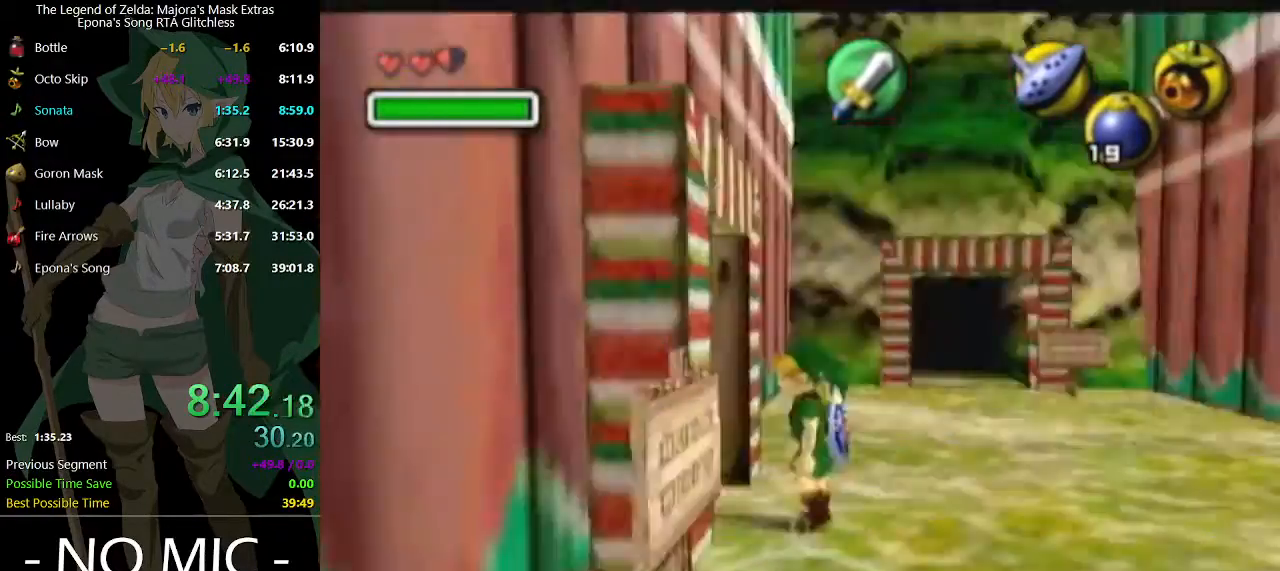
{"buttons": [], "left_stick": "up", "right_stick": "center", "events": [[33, "left_stick", "up"]]}
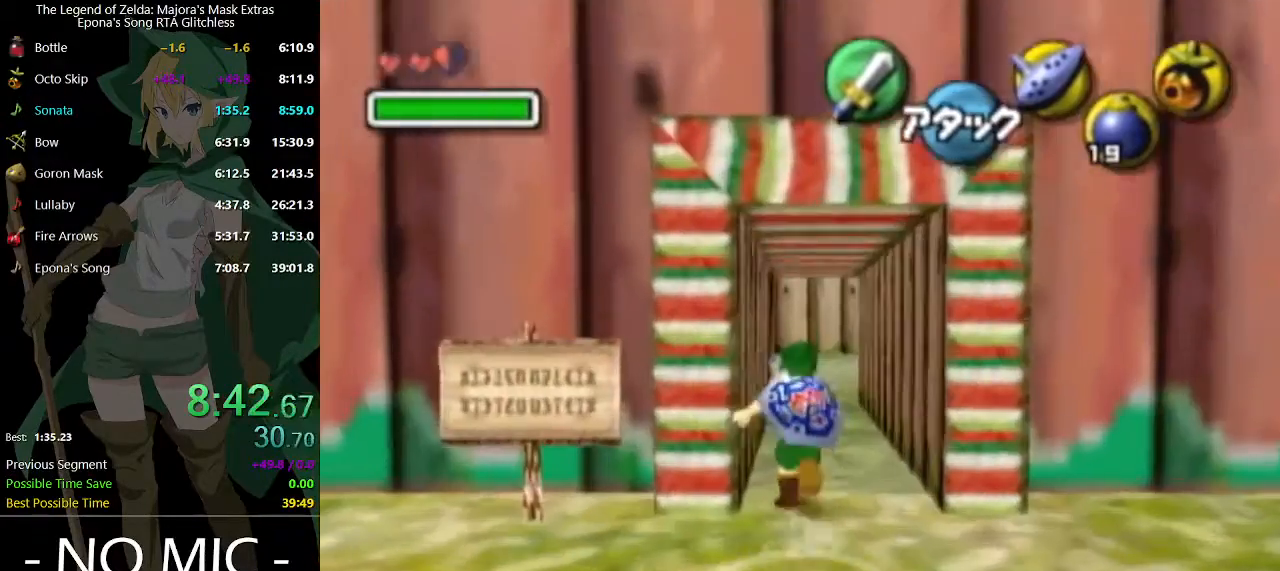
{"buttons": [], "left_stick": "up", "right_stick": "center", "events": []}
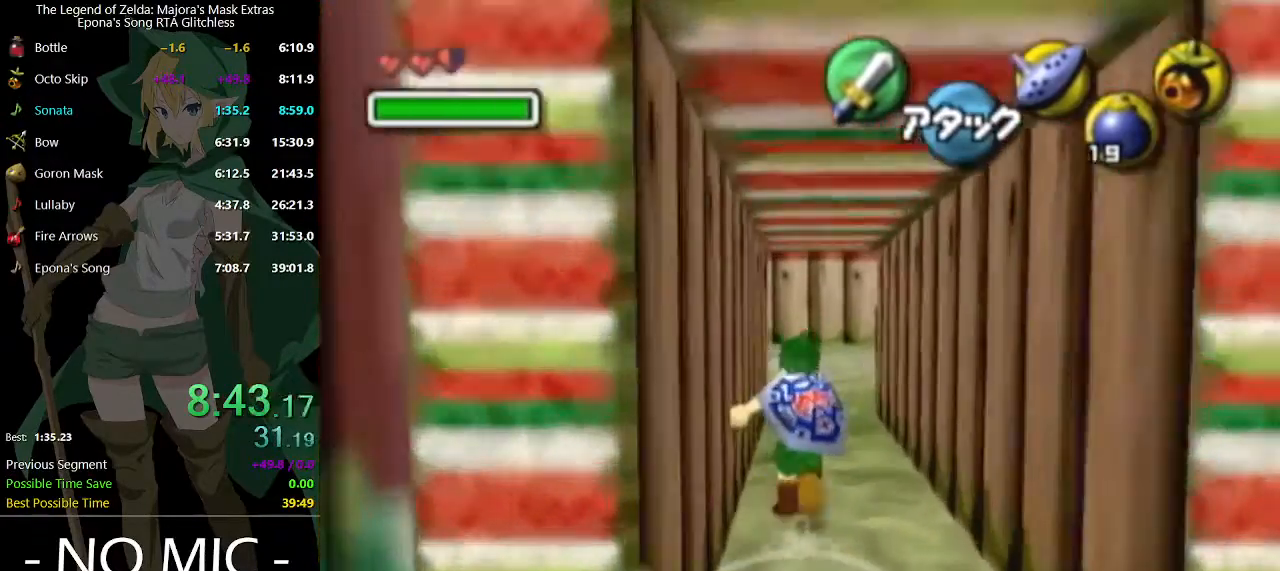
{"buttons": [], "left_stick": "up", "right_stick": "center", "events": [[67, "R2", "down"], [133, "R2", "up"]]}
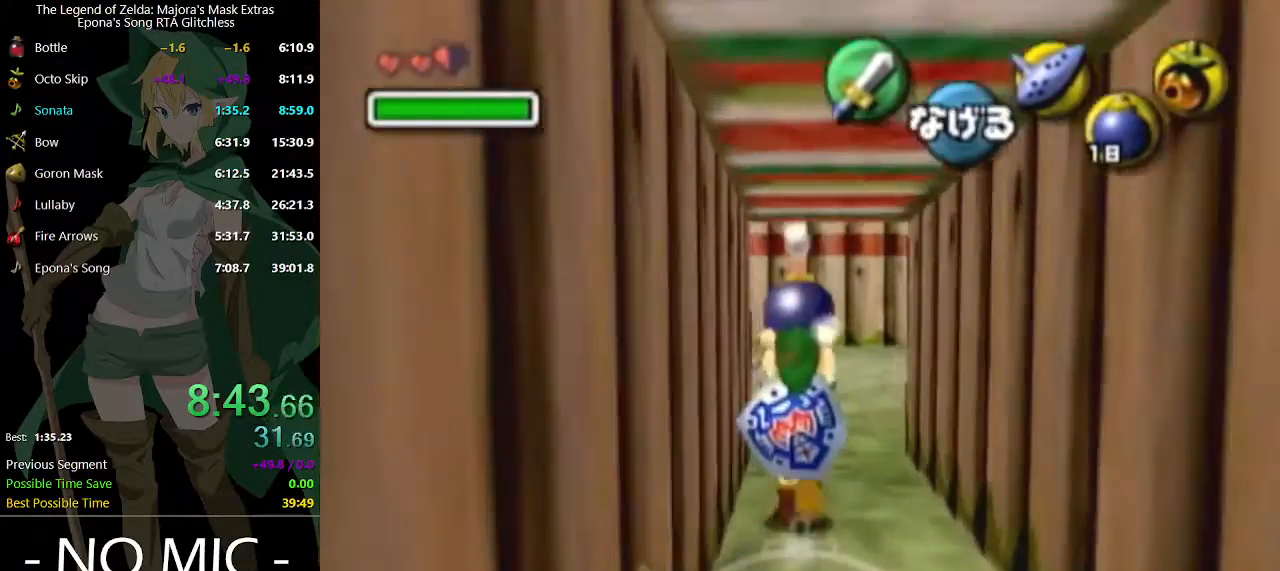
{"buttons": [], "left_stick": "up", "right_stick": "center", "events": []}
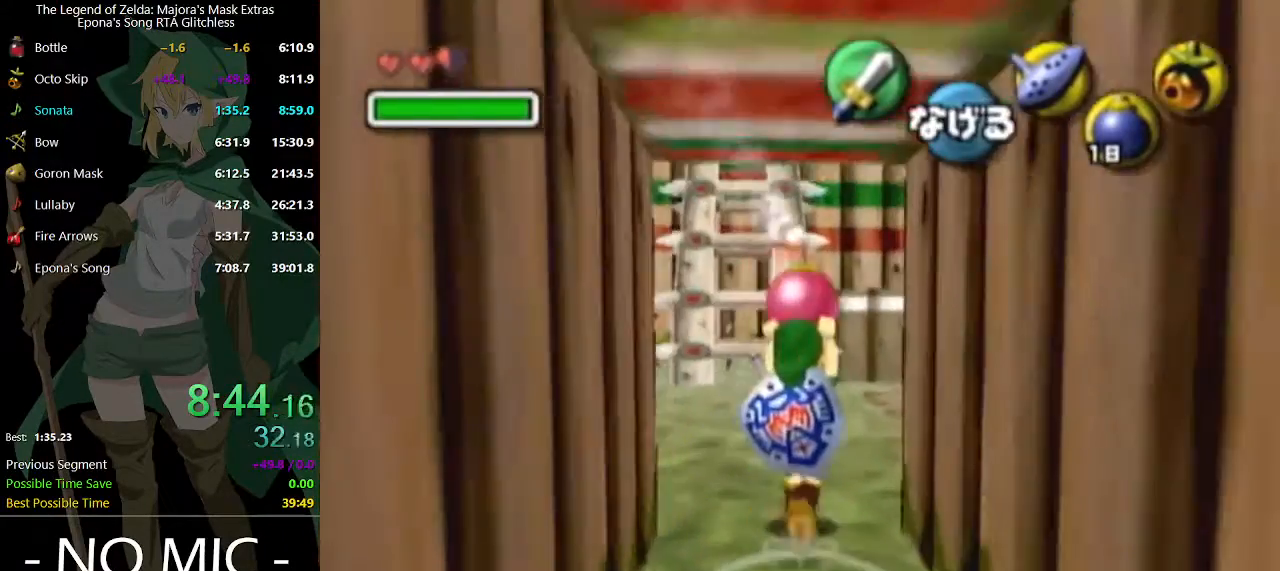
{"buttons": [], "left_stick": "up", "right_stick": "center", "events": []}
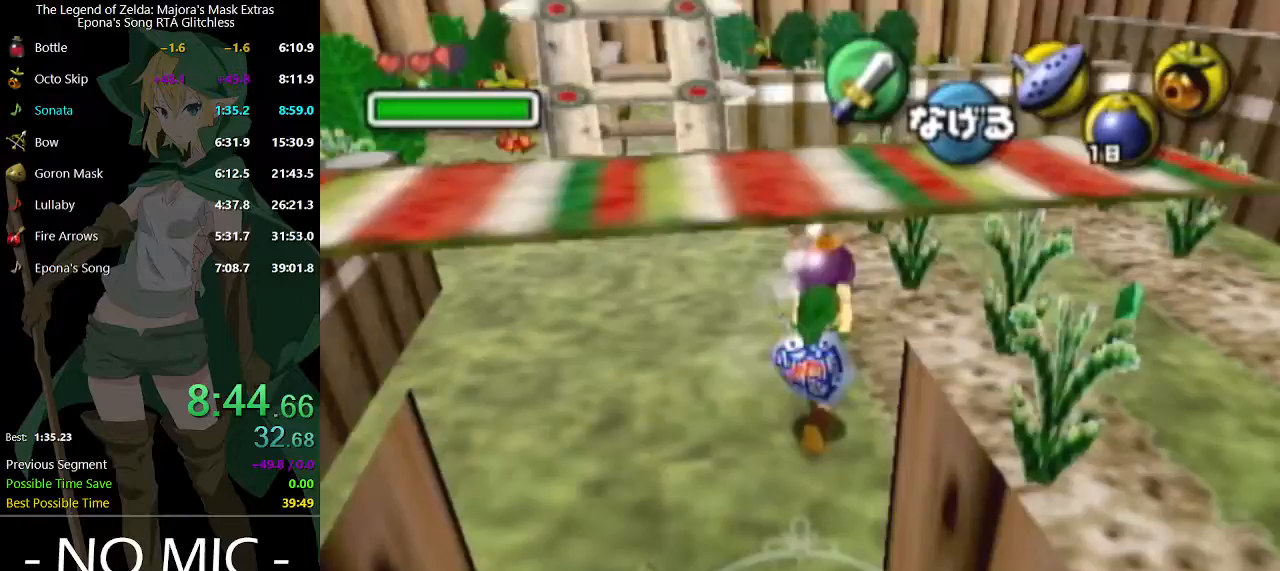
{"buttons": [], "left_stick": "up", "right_stick": "center", "events": []}
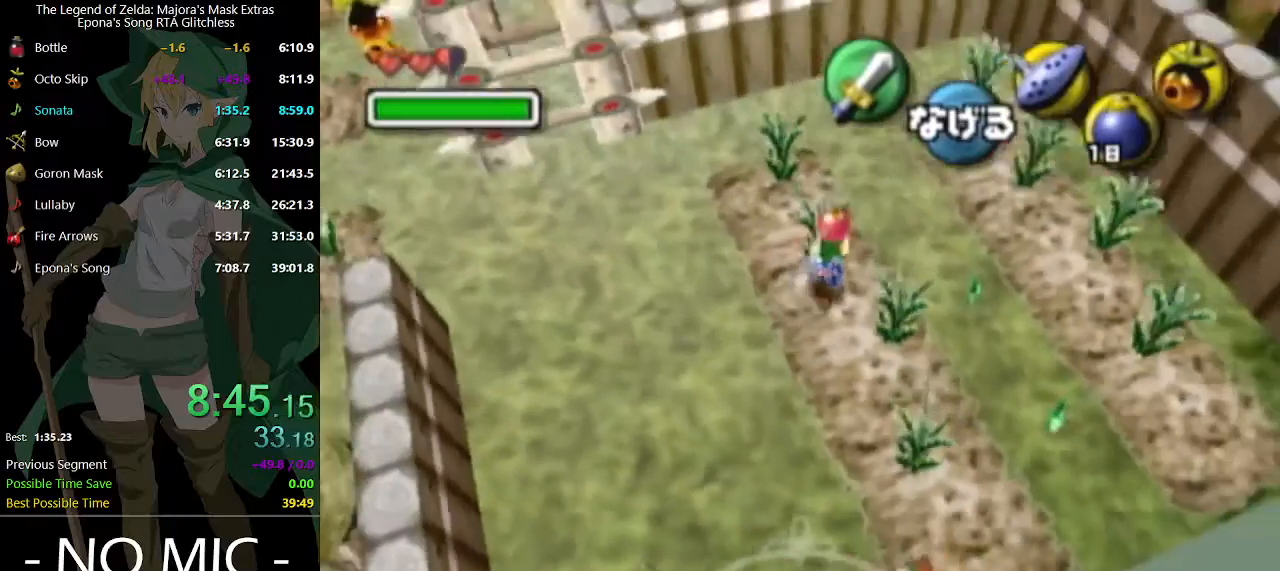
{"buttons": [], "left_stick": "up", "right_stick": "center", "events": []}
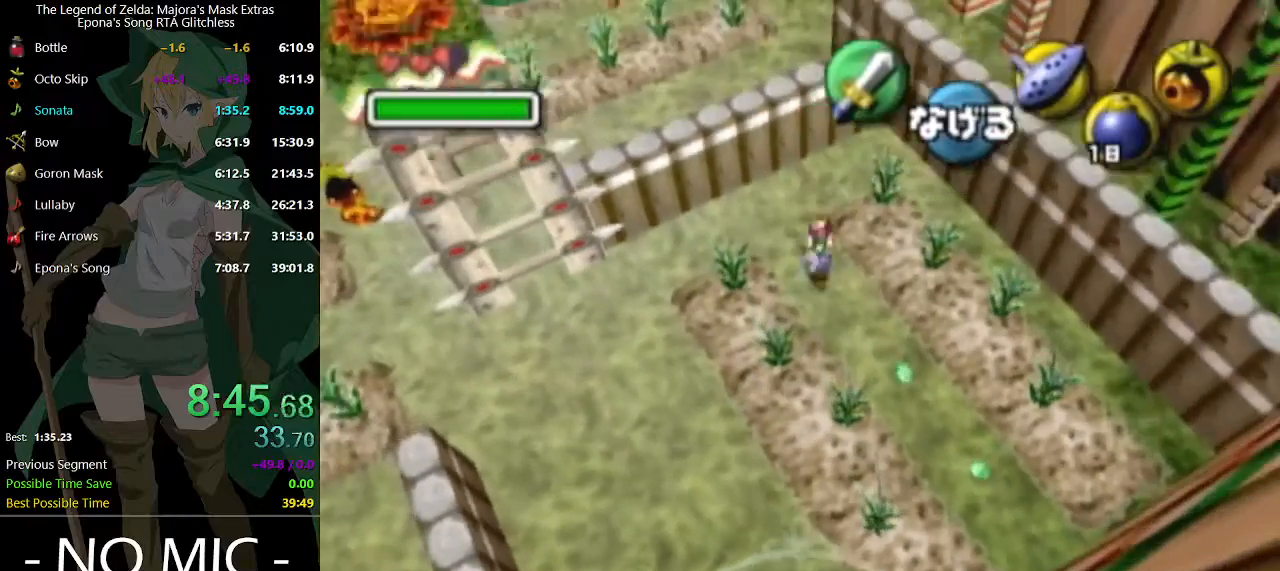
{"buttons": ["L1", "R1"], "left_stick": "center", "right_stick": "center", "events": [[133, "left_stick", "center"], [200, "left_stick", "down"], [333, "left_stick", "center"], [400, "L1", "down"], [467, "R1", "down"]]}
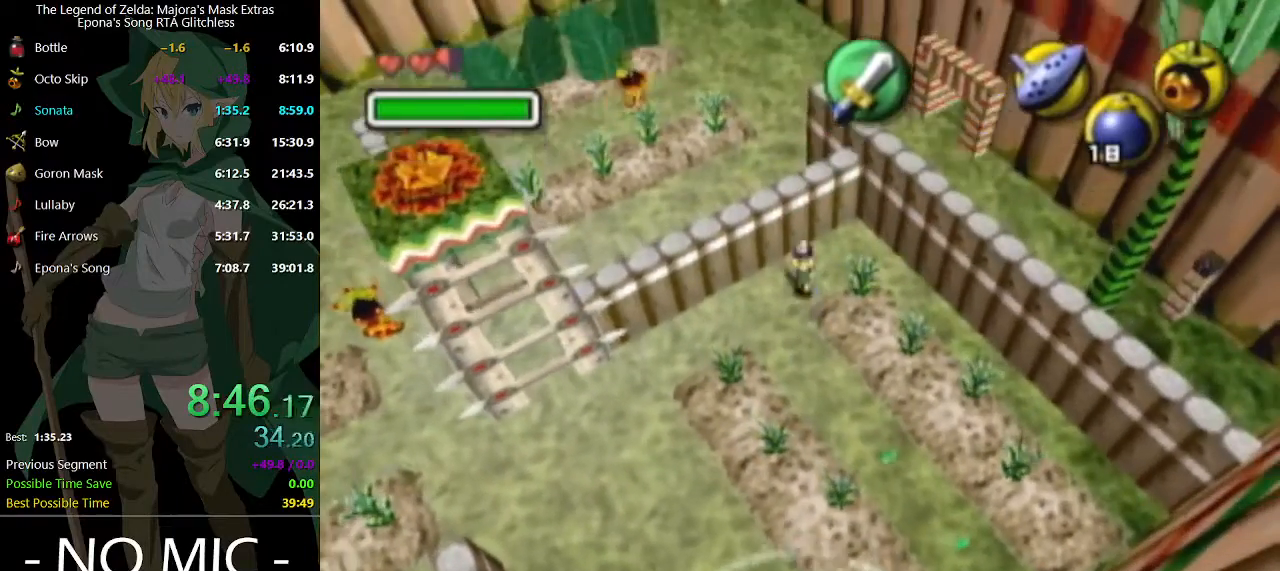
{"buttons": ["L1"], "left_stick": "up", "right_stick": "center", "events": [[100, "R1", "up"], [367, "left_stick", "up"], [400, "A", "down"], [467, "A", "up"]]}
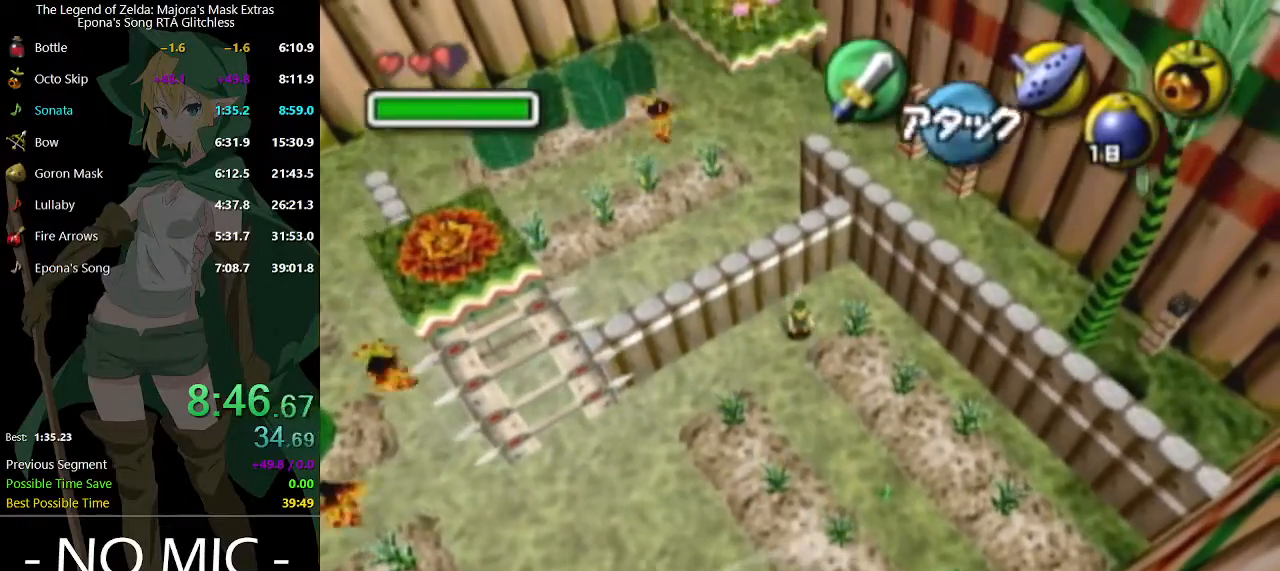
{"buttons": ["A", "L1"], "left_stick": "up", "right_stick": "center", "events": [[67, "A", "down"], [133, "A", "up"], [200, "A", "down"], [267, "A", "up"], [333, "A", "down"], [400, "A", "up"], [467, "A", "down"]]}
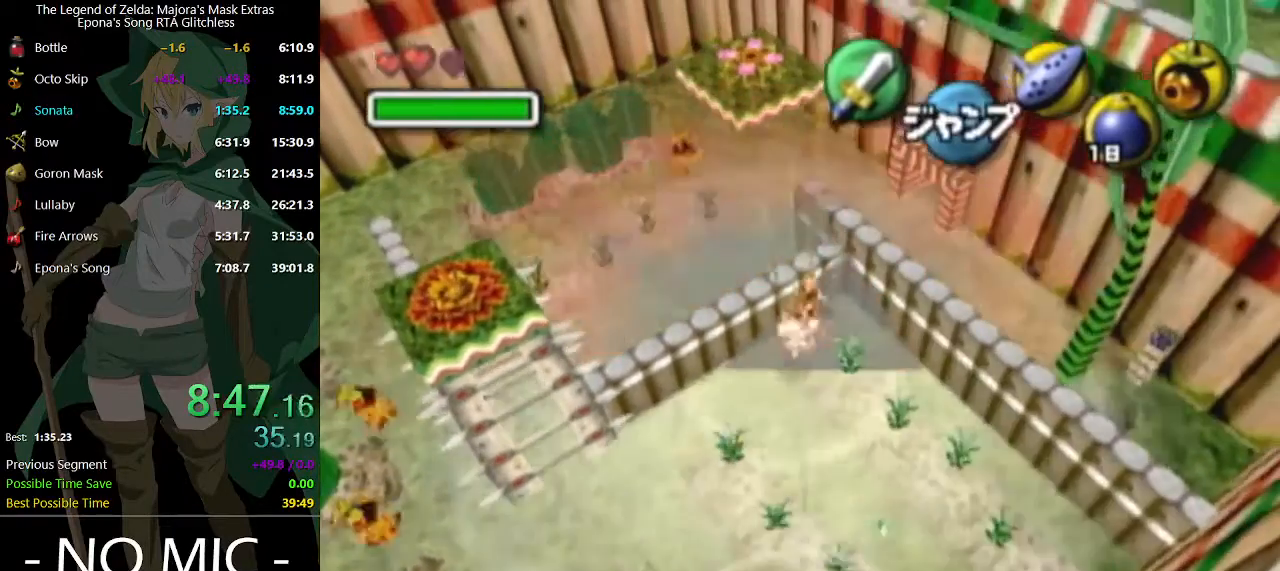
{"buttons": ["L1"], "left_stick": "up", "right_stick": "center", "events": [[33, "A", "up"], [100, "A", "down"], [167, "A", "up"], [267, "A", "down"], [333, "A", "up"], [400, "A", "down"], [467, "A", "up"]]}
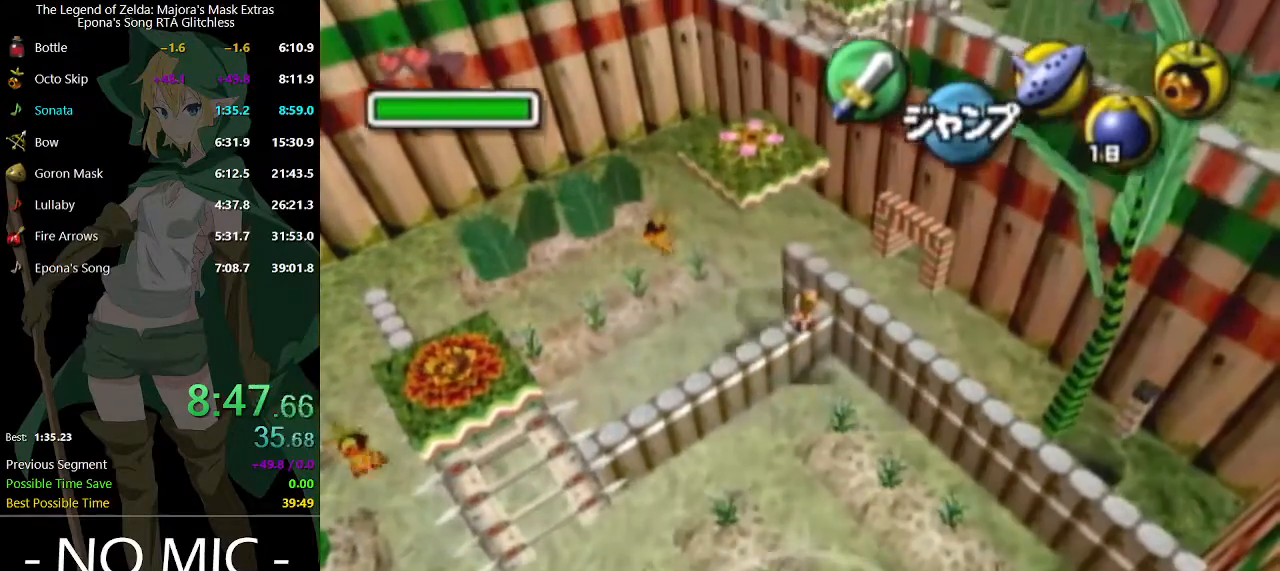
{"buttons": ["L1"], "left_stick": "up", "right_stick": "center", "events": [[33, "A", "down"], [67, "A", "up"], [167, "A", "down"], [233, "A", "up"], [300, "A", "down"], [333, "A", "up"]]}
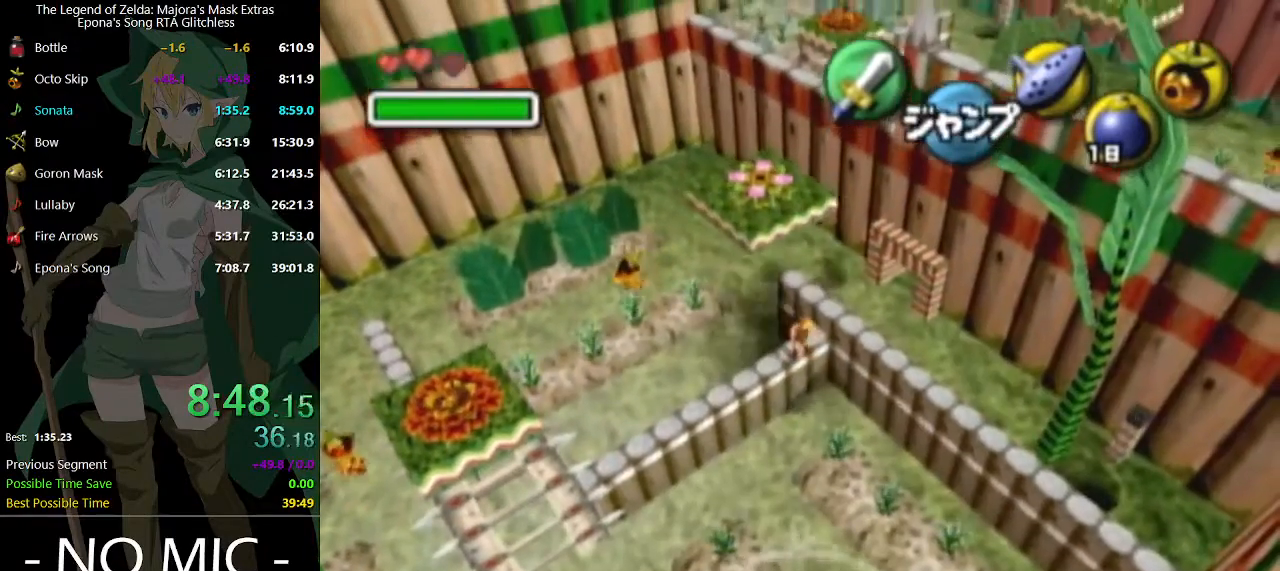
{"buttons": ["L1"], "left_stick": "up", "right_stick": "center", "events": [[333, "A", "down"], [400, "A", "up"], [467, "A", "down"], [500, "A", "up"]]}
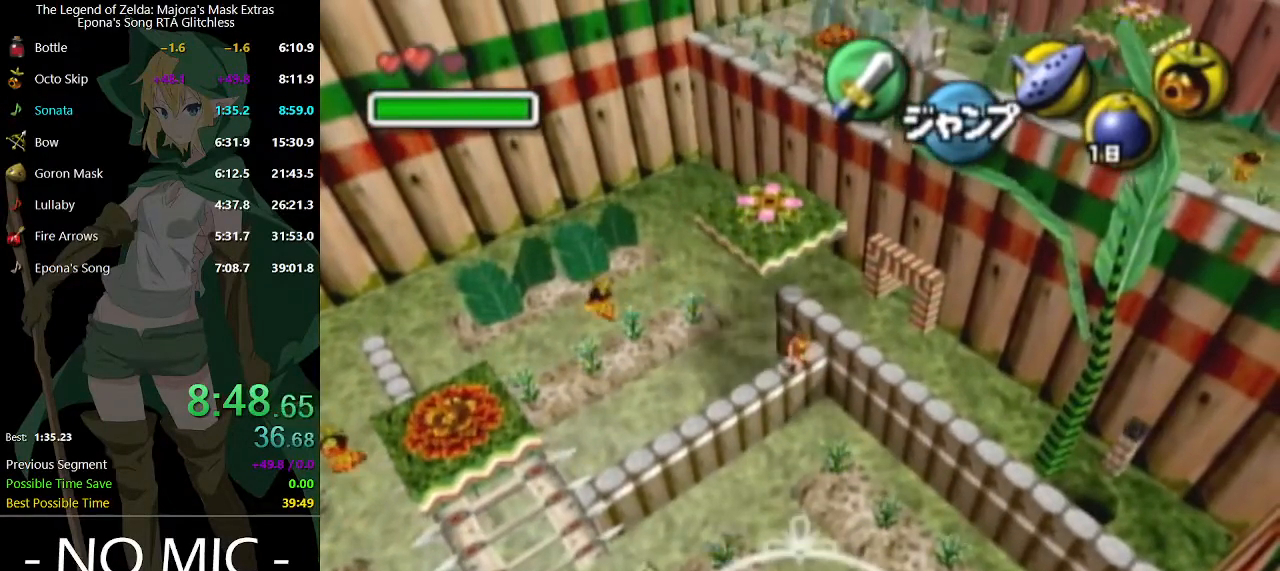
{"buttons": ["A", "L1"], "left_stick": "up", "right_stick": "center", "events": [[100, "A", "down"], [167, "A", "up"], [233, "A", "down"], [300, "A", "up"], [367, "A", "down"], [433, "A", "up"], [500, "A", "down"]]}
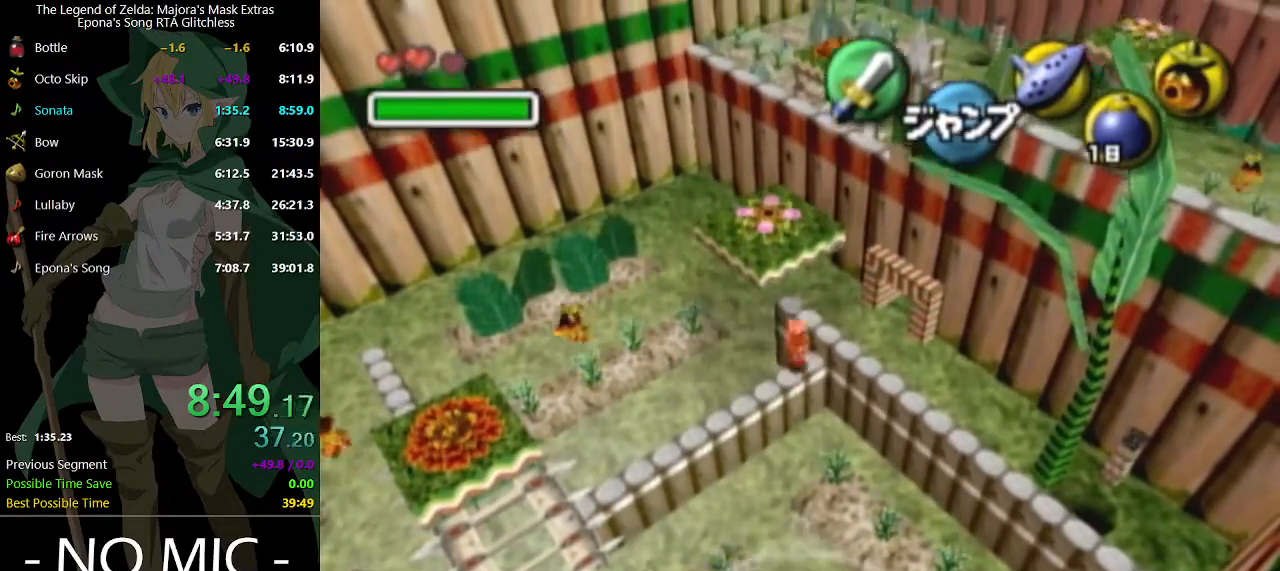
{"buttons": ["L1"], "left_stick": "up", "right_stick": "center", "events": [[67, "A", "up"], [167, "A", "down"], [233, "A", "up"], [300, "A", "down"], [467, "A", "up"]]}
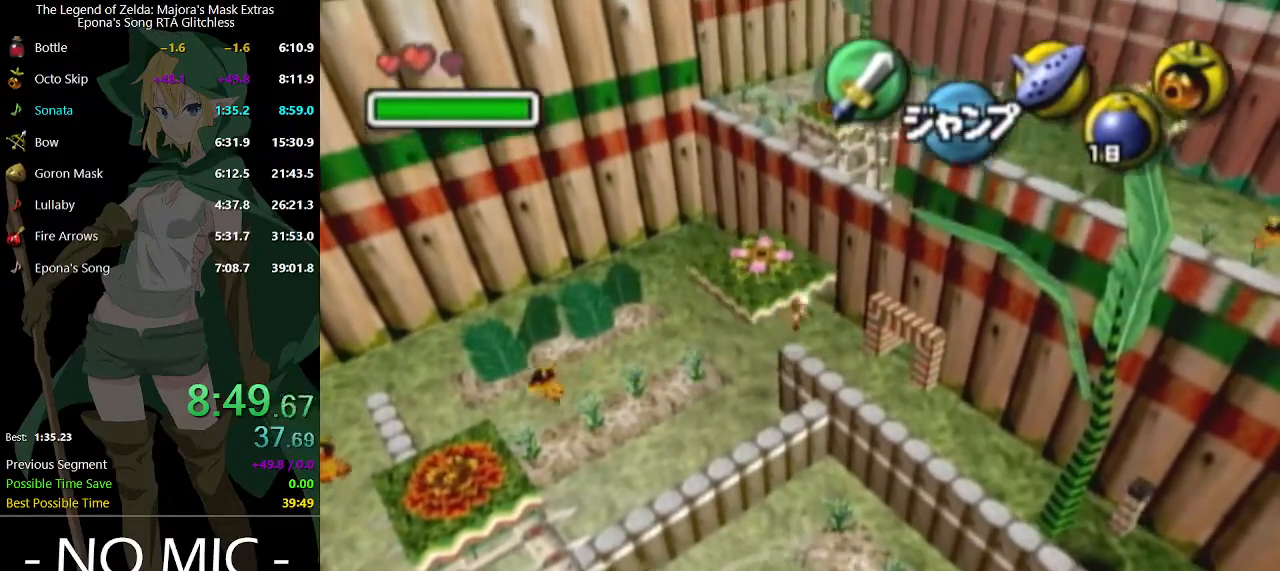
{"buttons": [], "left_stick": "up", "right_stick": "center", "events": [[33, "L1", "up"], [233, "A", "down"], [300, "A", "up"], [400, "A", "down"], [433, "A", "up"]]}
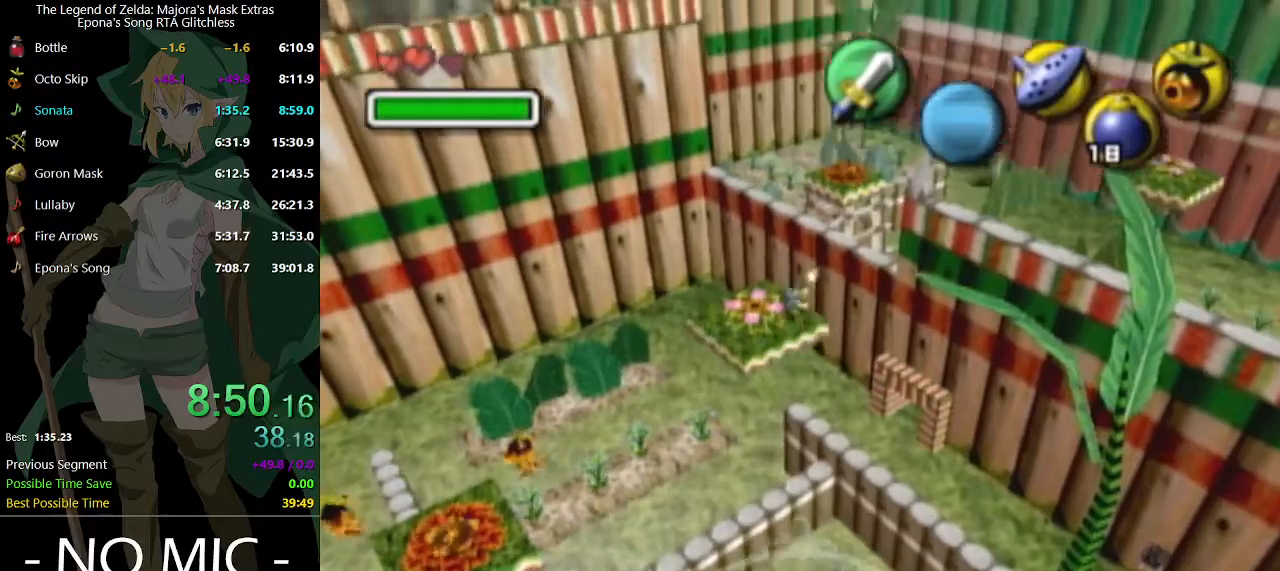
{"buttons": [], "left_stick": "up", "right_stick": "center", "events": []}
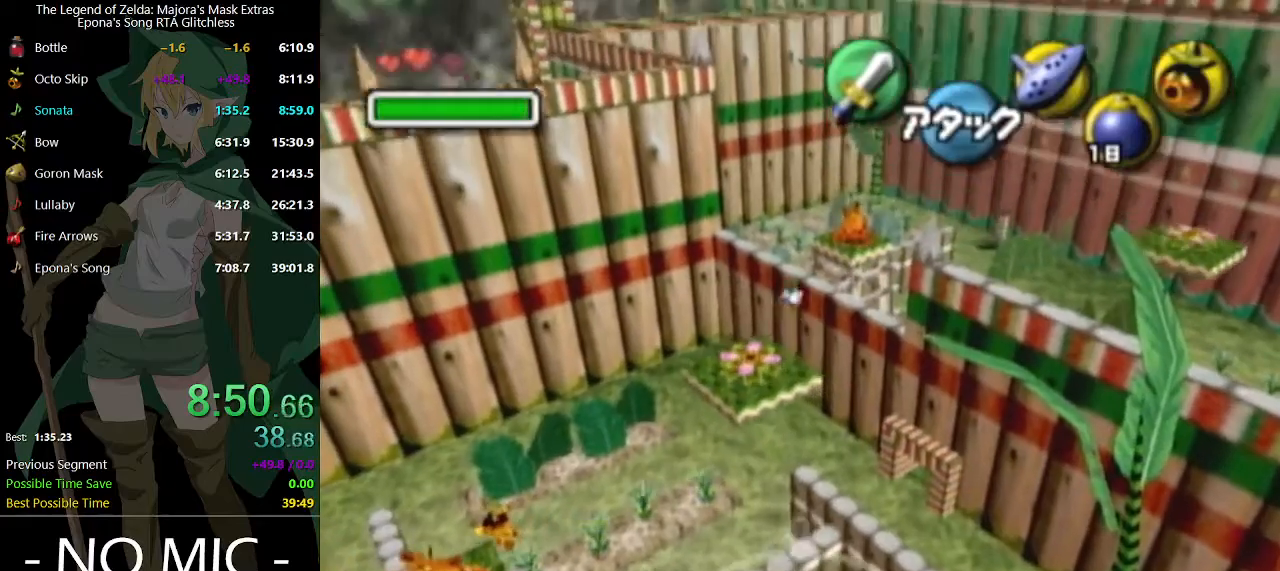
{"buttons": ["L1"], "left_stick": "center", "right_stick": "center", "events": [[233, "left_stick", "up-left"], [400, "L1", "down"], [400, "left_stick", "center"]]}
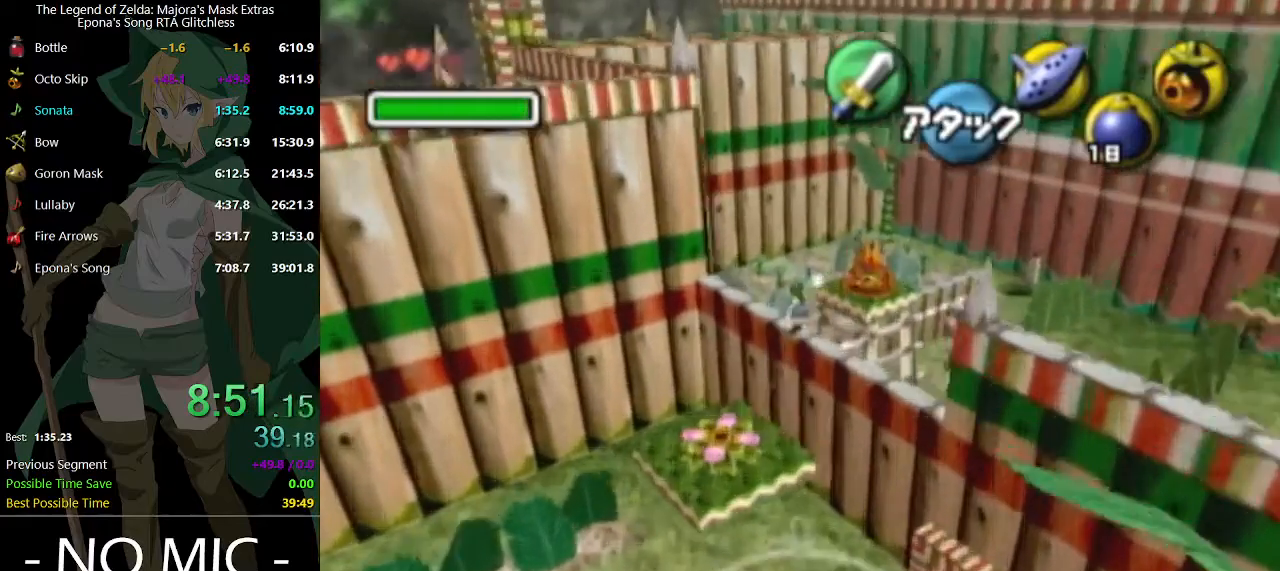
{"buttons": [], "left_stick": "up", "right_stick": "center", "events": [[400, "L1", "up"], [433, "left_stick", "up"]]}